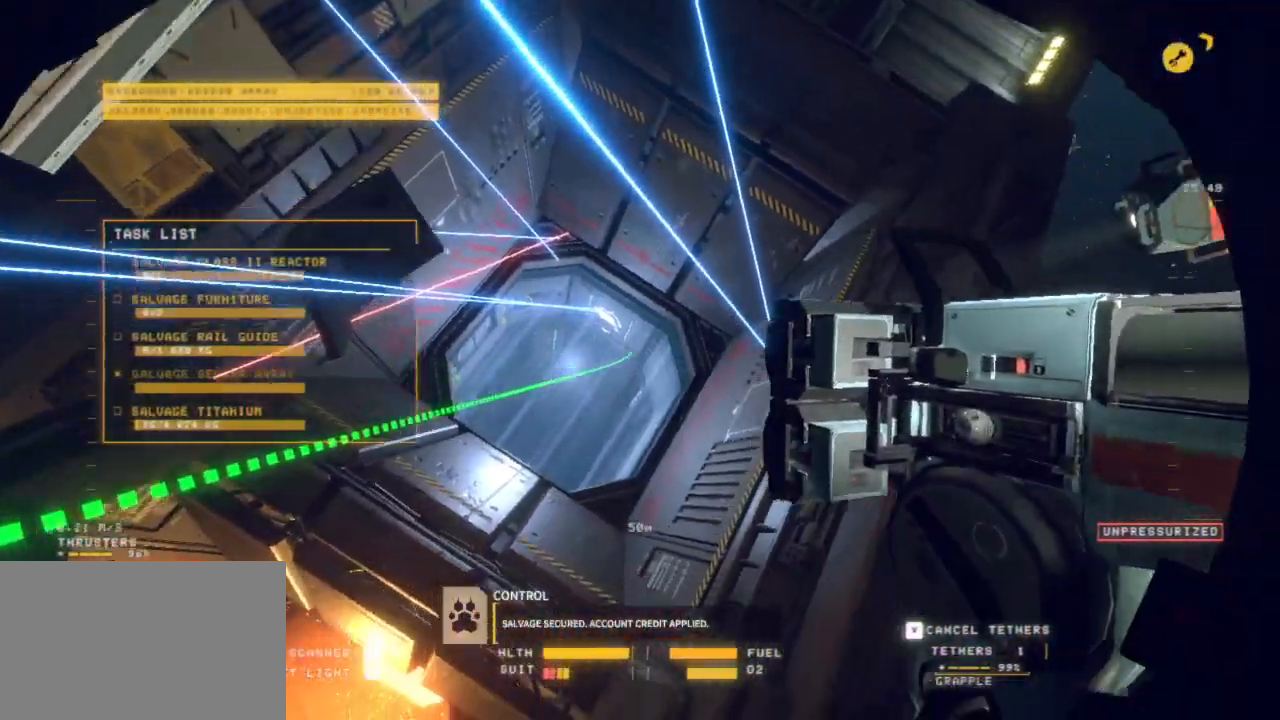
Gameplay with keyboard and mouse; each line is a JSON object with the keys and mouse buttons held at the frame after it. "events" lists presses ("down") and releases ("up") of "1", "2", "3", "4", "5", "6", "7", "8", "a", "alt", "b", "c", "ctrl", "d", "e", "escape", "f", "g", "h", "q", "r", "s", "shift", "space", "t", "v", "w", "x", "y", "z", "mouse_left", "mouse_wheel", "mouse_right", "mouse_mb4" and "mouse_mb5" between this image and that frame as [ms after this image, input, new state], when the widget could be followed in between. "mouse_left", "mouse_wheel", "mouse_right", "mouse_mb4", "mouse_mb5" = the "left", "wheel", "right", "mb4", "mb5" buttons of the "mouse" list. No other keys are recorded. "wheel" means that the mouse wheel is clicked or scrolled. Mouse movement is not recorded.
{"keys": ["r", "shift", "z"], "mouse": [], "events": [[133, "shift", "down"], [183, "mouse_right", "down"], [250, "mouse_right", "up"]]}
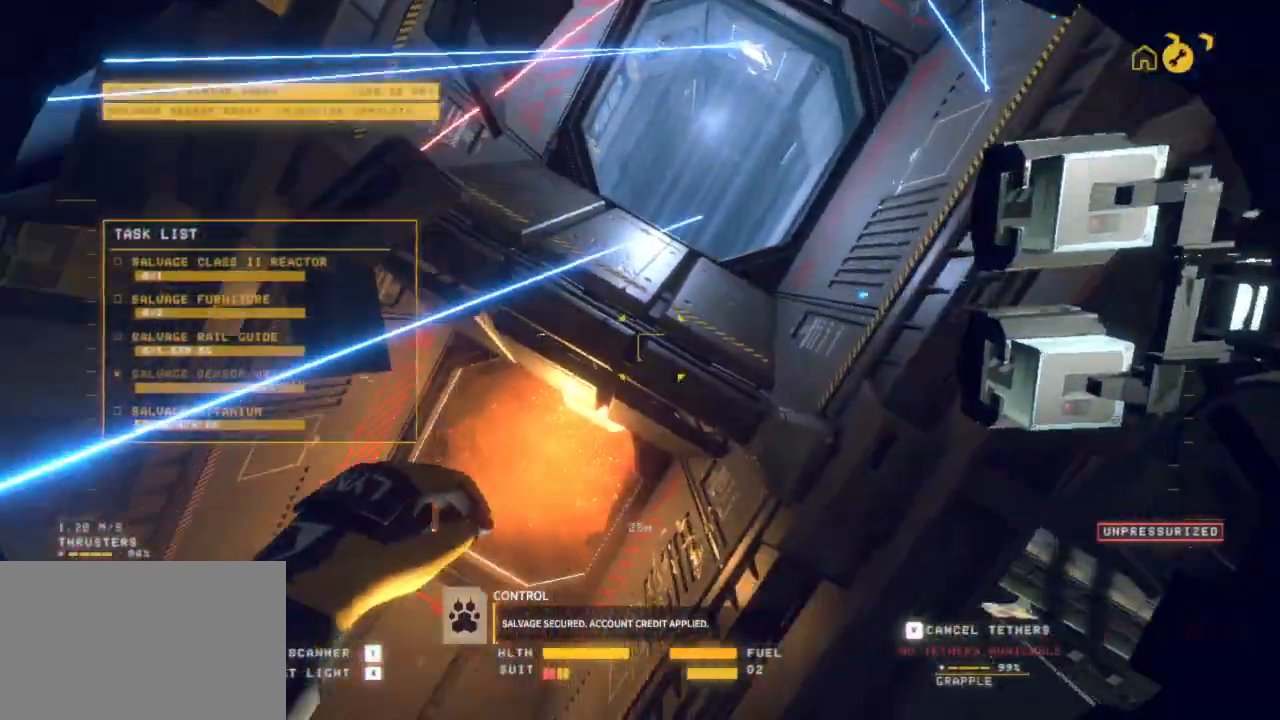
{"keys": ["r", "shift", "z"], "mouse": [], "events": []}
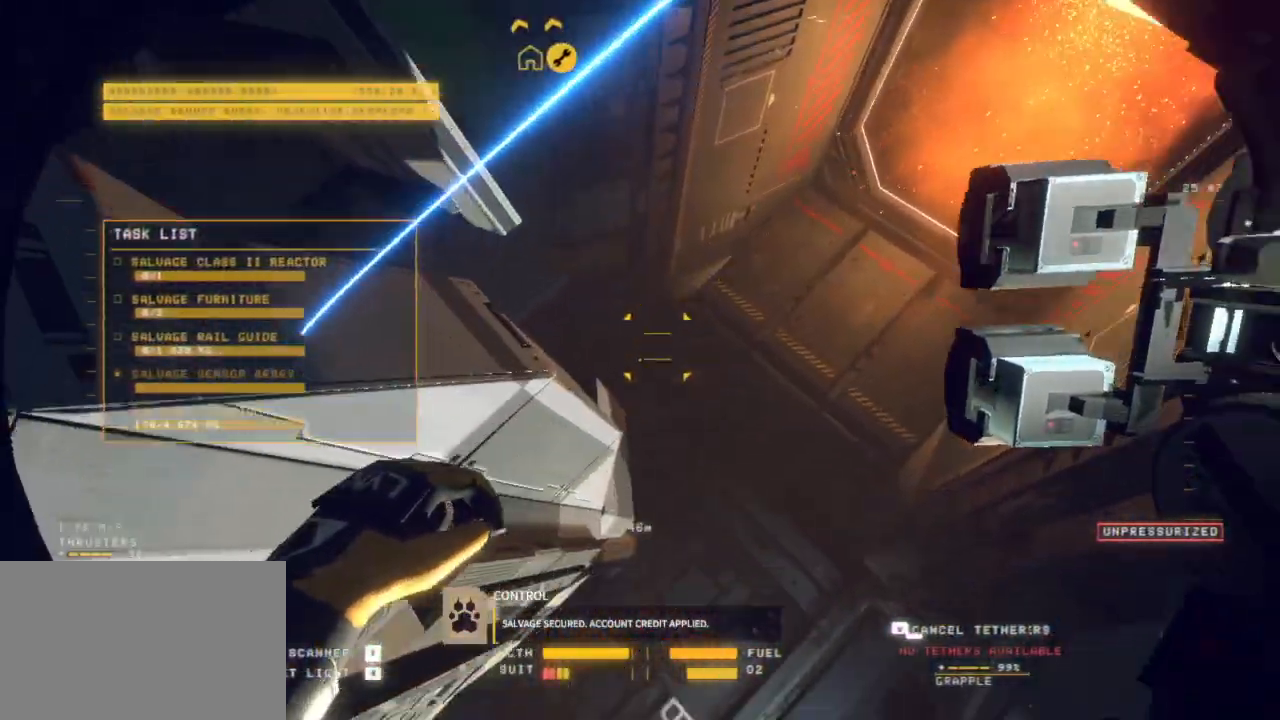
{"keys": ["r", "space", "z"], "mouse": [], "events": [[317, "shift", "up"], [450, "space", "down"]]}
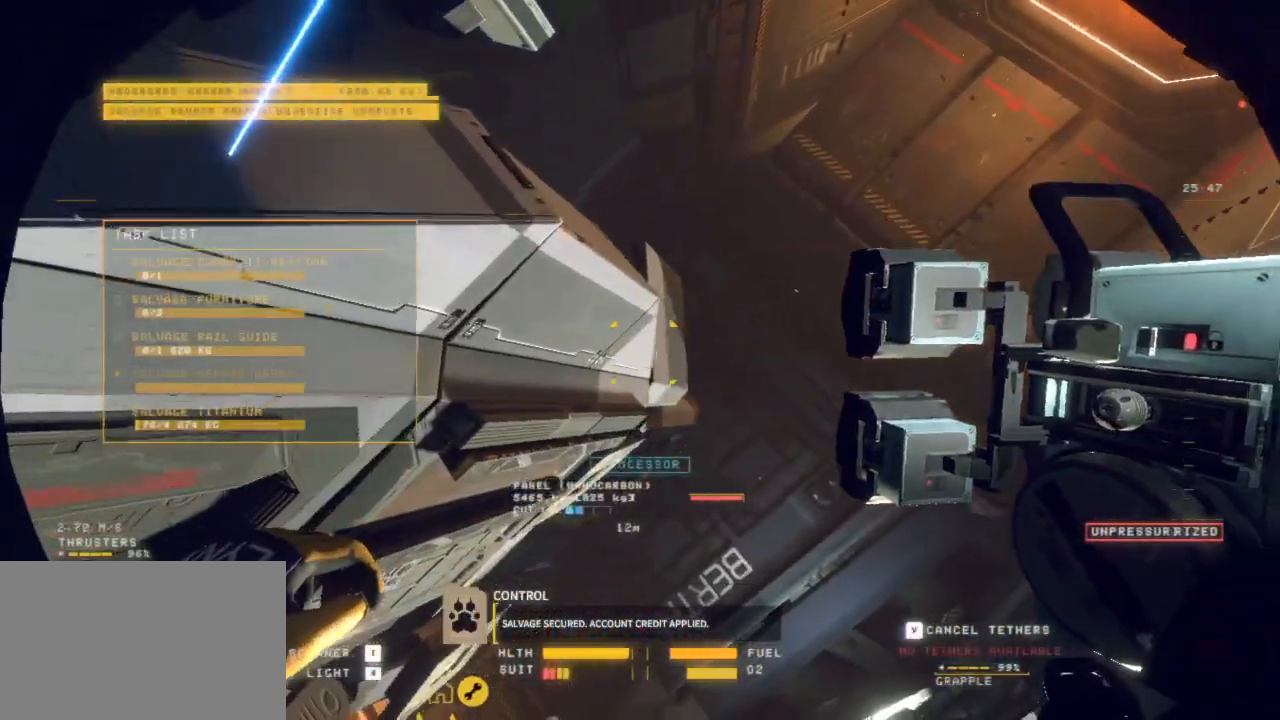
{"keys": ["a", "space", "z"], "mouse": [], "events": [[217, "r", "up"], [417, "a", "down"]]}
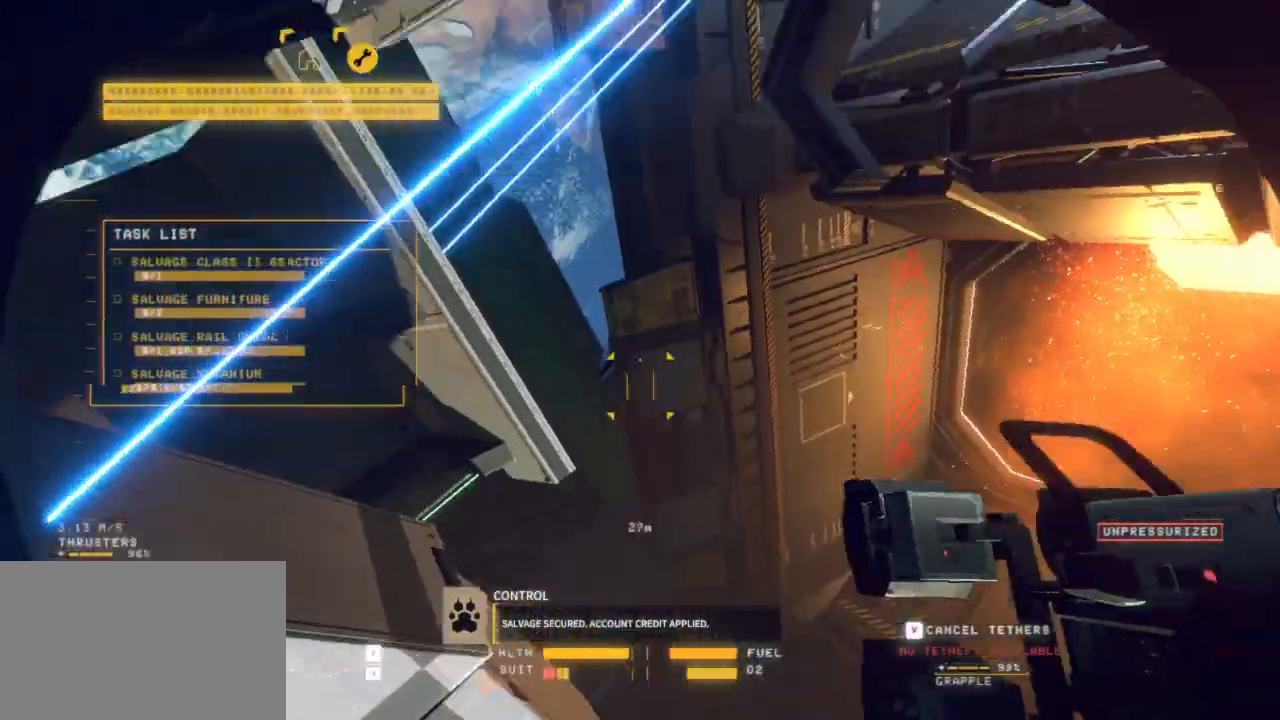
{"keys": ["a", "space", "z"], "mouse": [], "events": []}
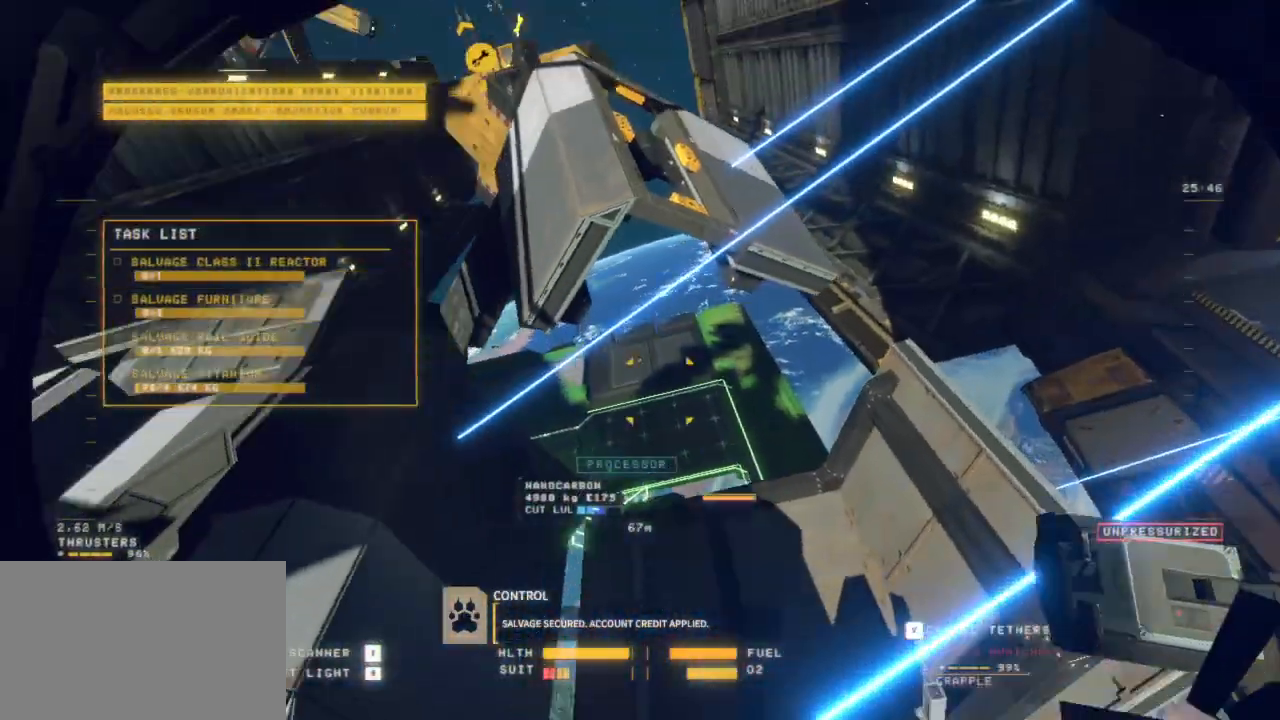
{"keys": ["z"], "mouse": ["left", "right"], "events": [[283, "mouse_left", "down"], [417, "mouse_right", "down"], [500, "a", "up"], [500, "space", "up"]]}
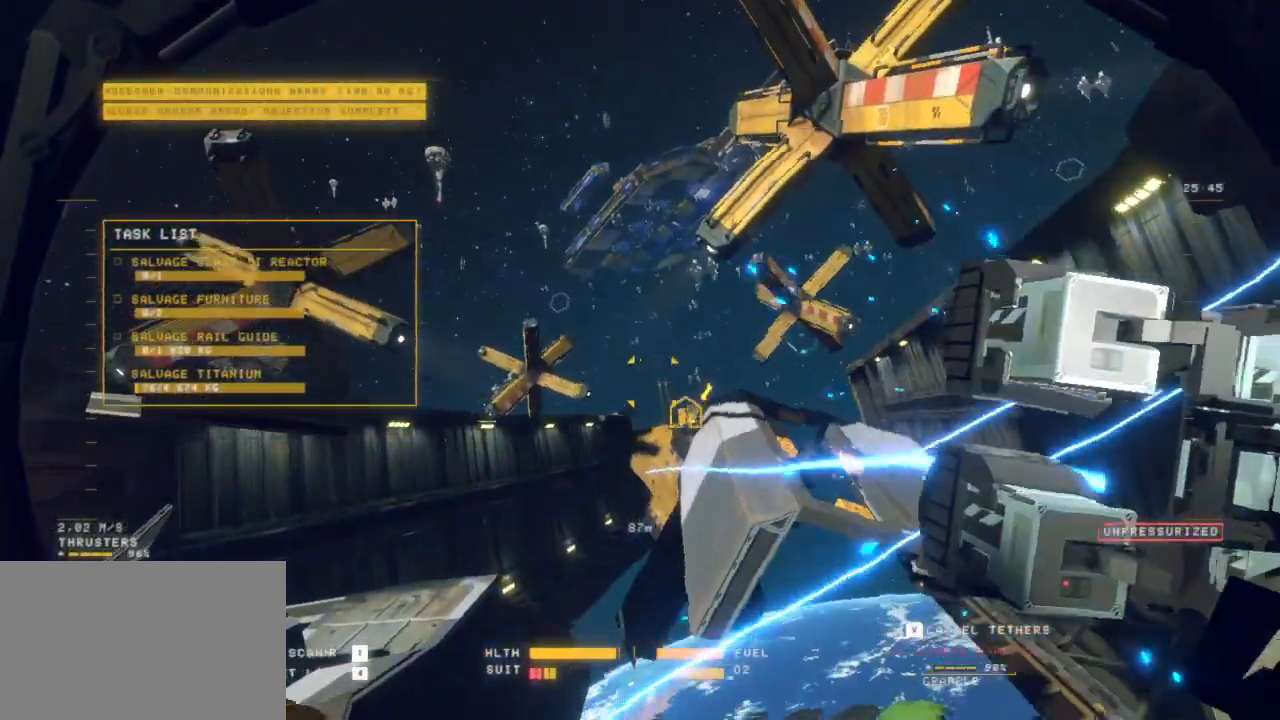
{"keys": [], "mouse": ["left", "right"]}
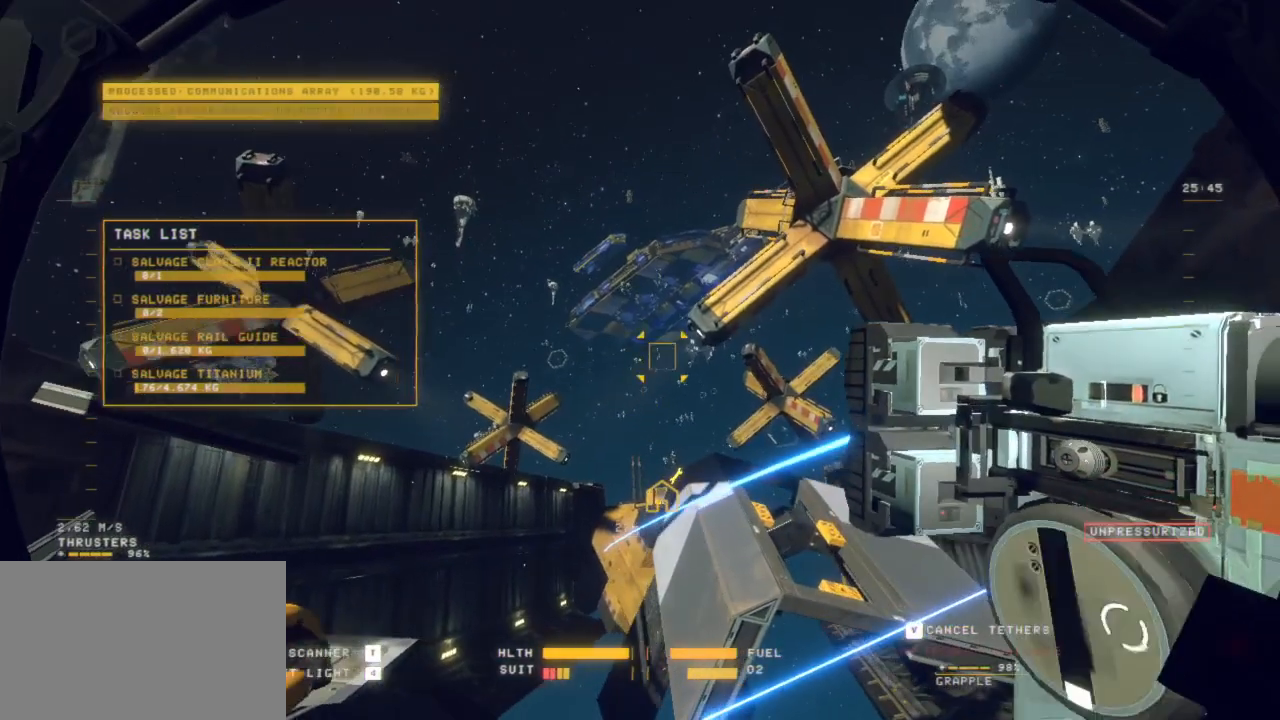
{"keys": [], "mouse": ["left", "right"], "events": []}
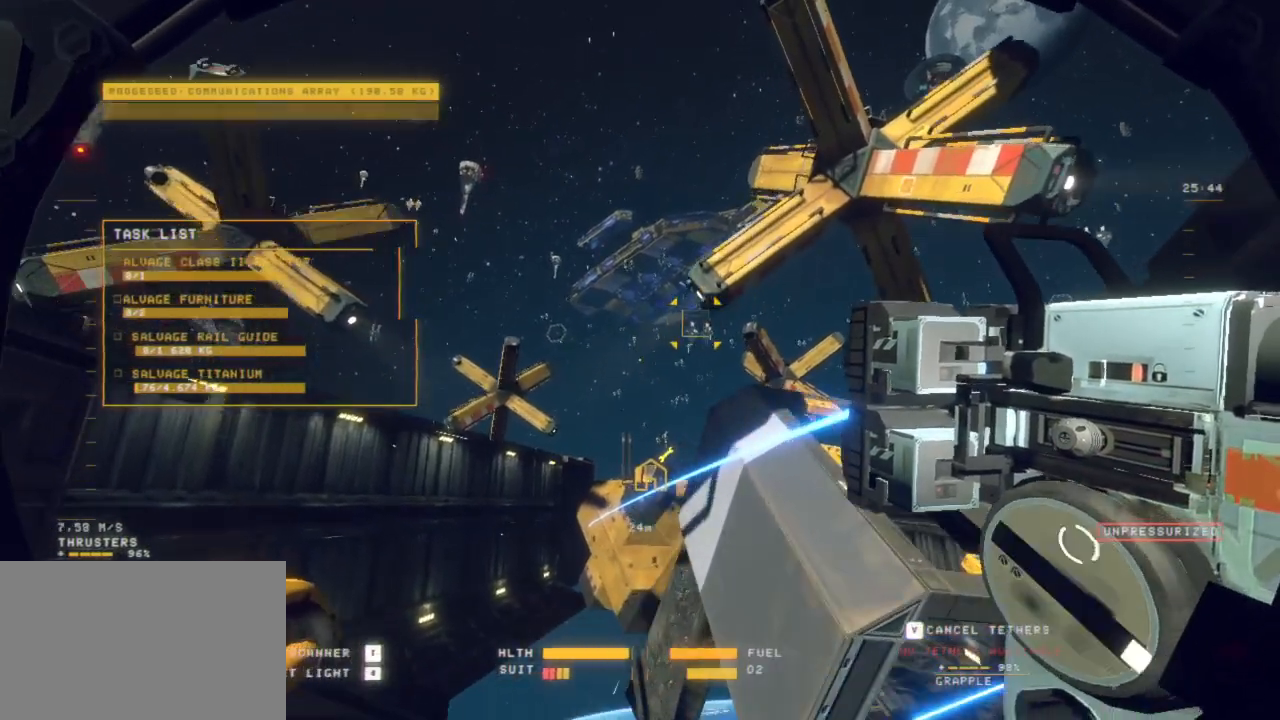
{"keys": ["d"], "mouse": ["left", "right"], "events": [[317, "d", "down"]]}
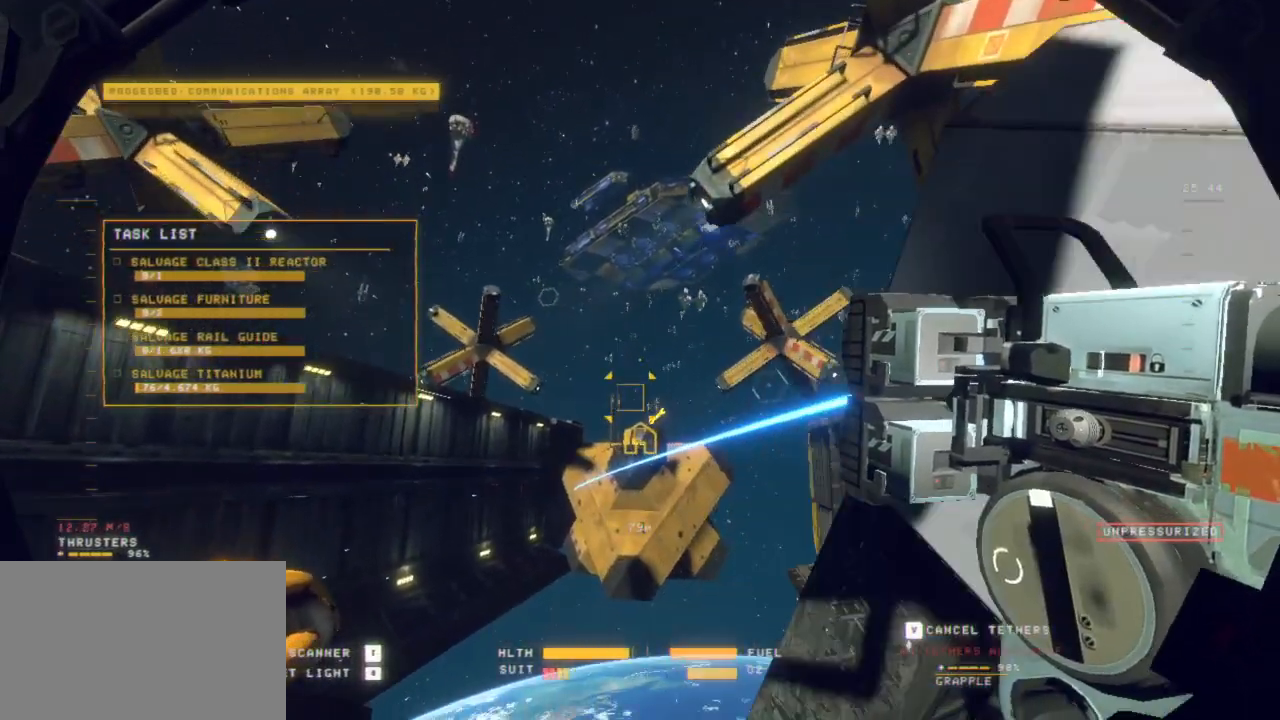
{"keys": [], "mouse": ["left", "right"], "events": [[67, "d", "up"]]}
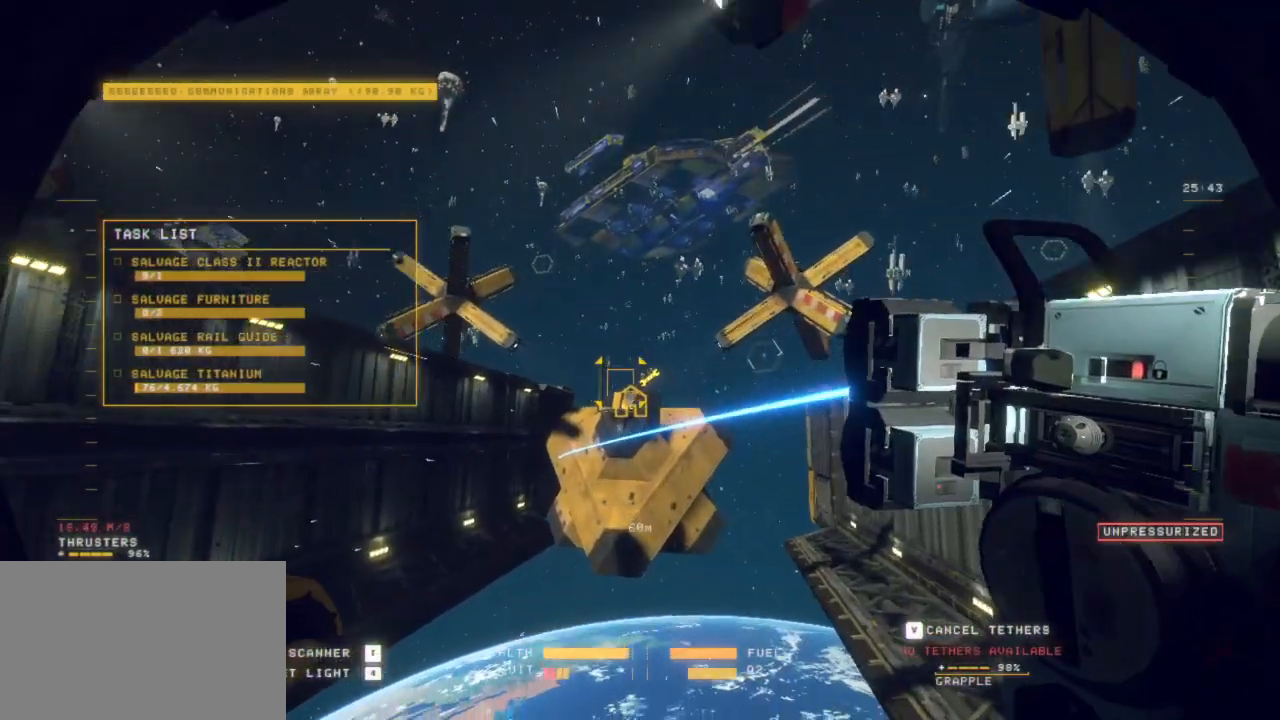
{"keys": ["z"], "mouse": ["left", "right"], "events": [[417, "z", "down"]]}
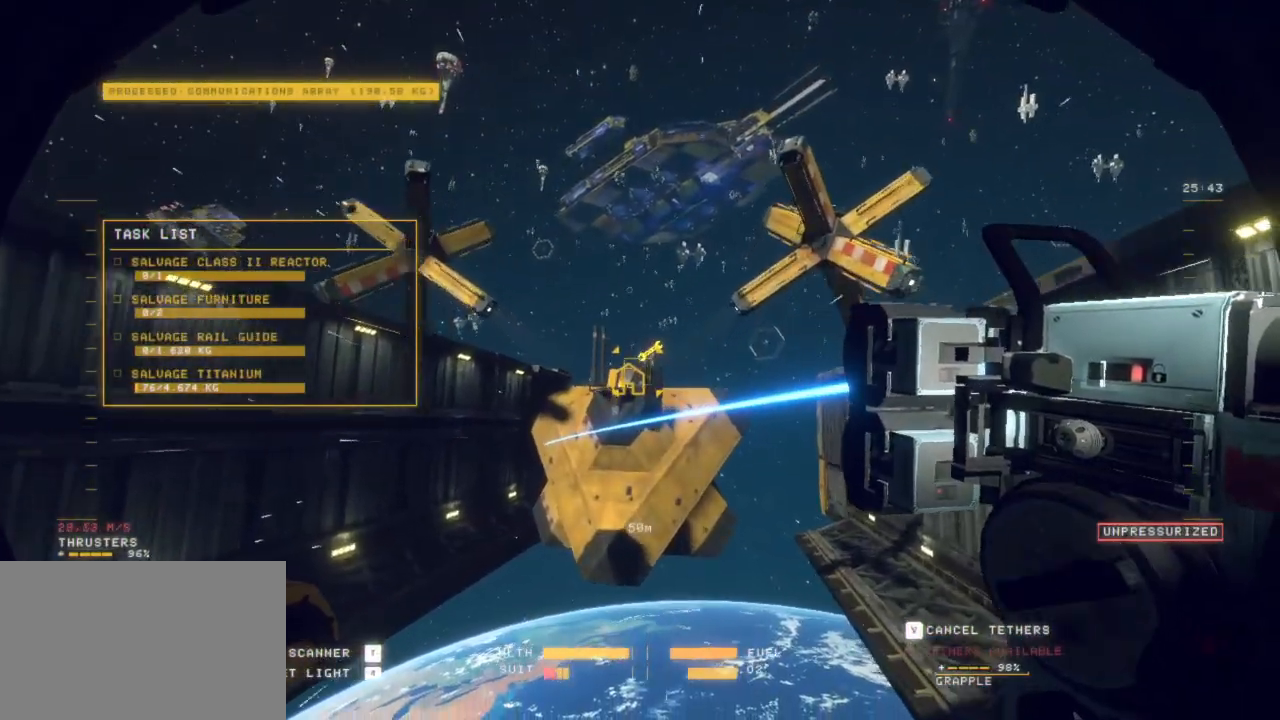
{"keys": ["z"], "mouse": ["left", "right"], "events": [[300, "d", "down"], [483, "d", "up"]]}